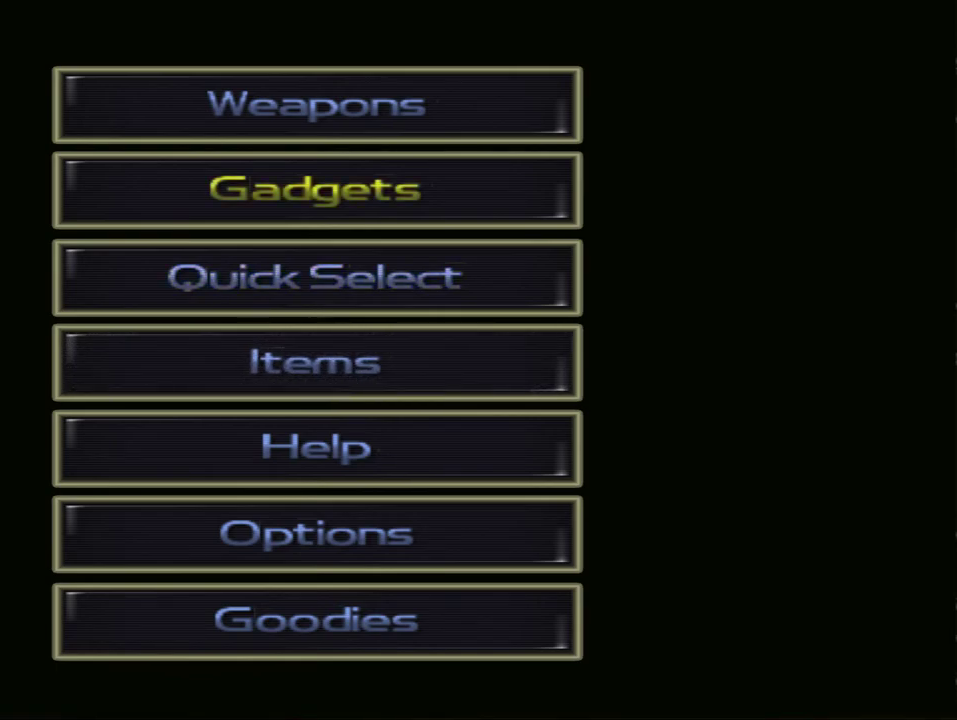
Gameplay with a controller (PlayStation layout); each line is a JSON object with the inputs held at the frame after it. "events" lists button and stick changes between this image and that frame as [ms after this image, input, new state], when the widget could be followed in between. Not read: L3 R3.
{"buttons": [], "left_stick": "up-right", "right_stick": "center", "events": []}
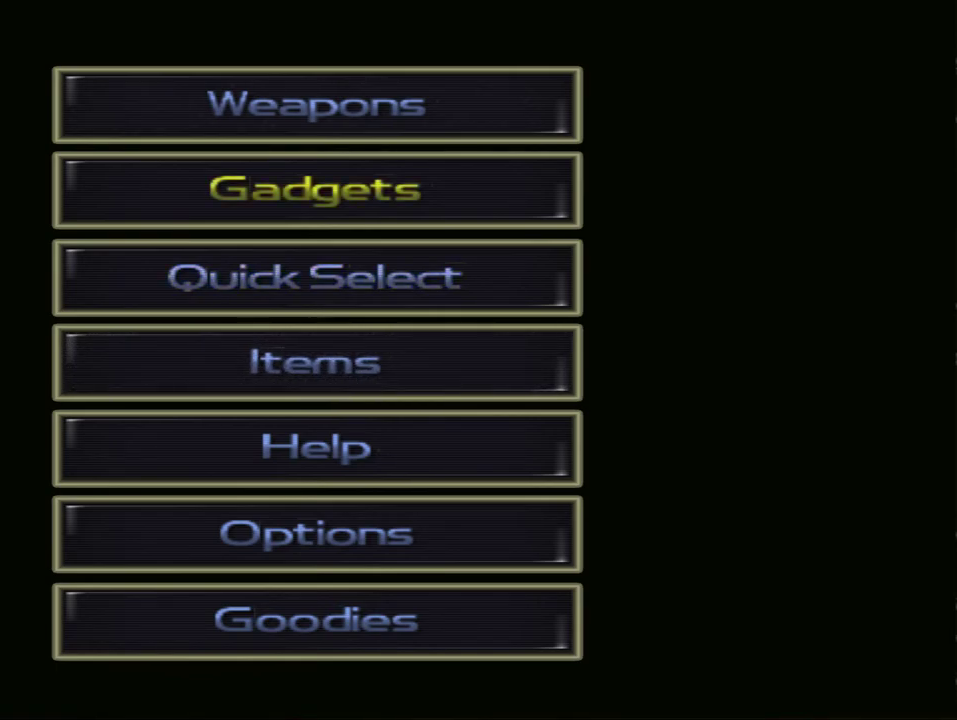
{"buttons": [], "left_stick": "up-right", "right_stick": "center", "events": []}
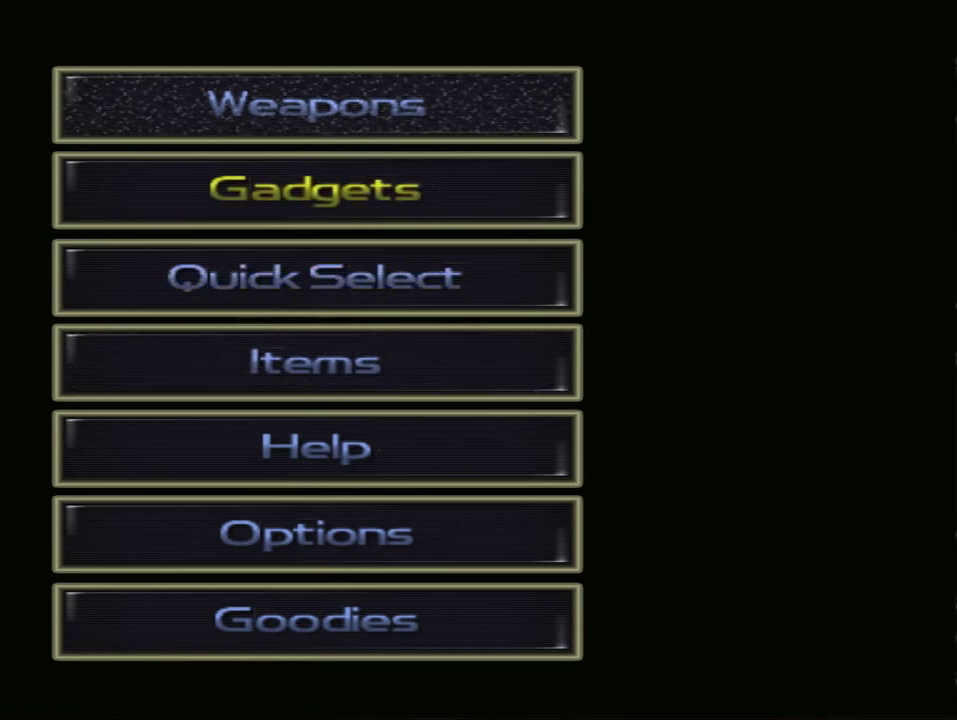
{"buttons": [], "left_stick": "up-right", "right_stick": "center", "events": []}
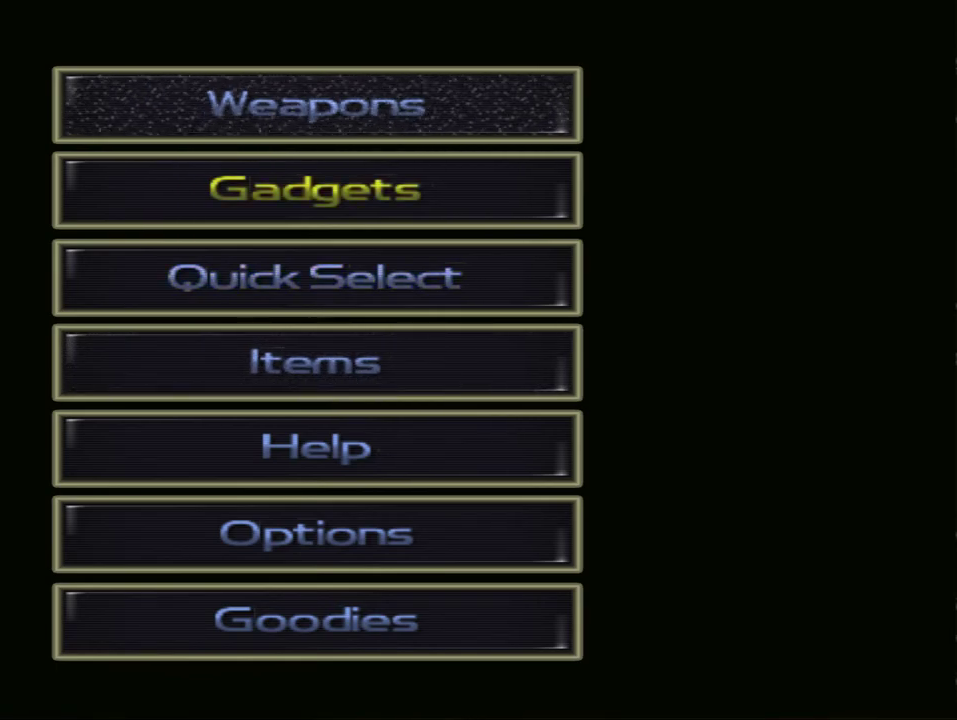
{"buttons": [], "left_stick": "up-right", "right_stick": "center", "events": []}
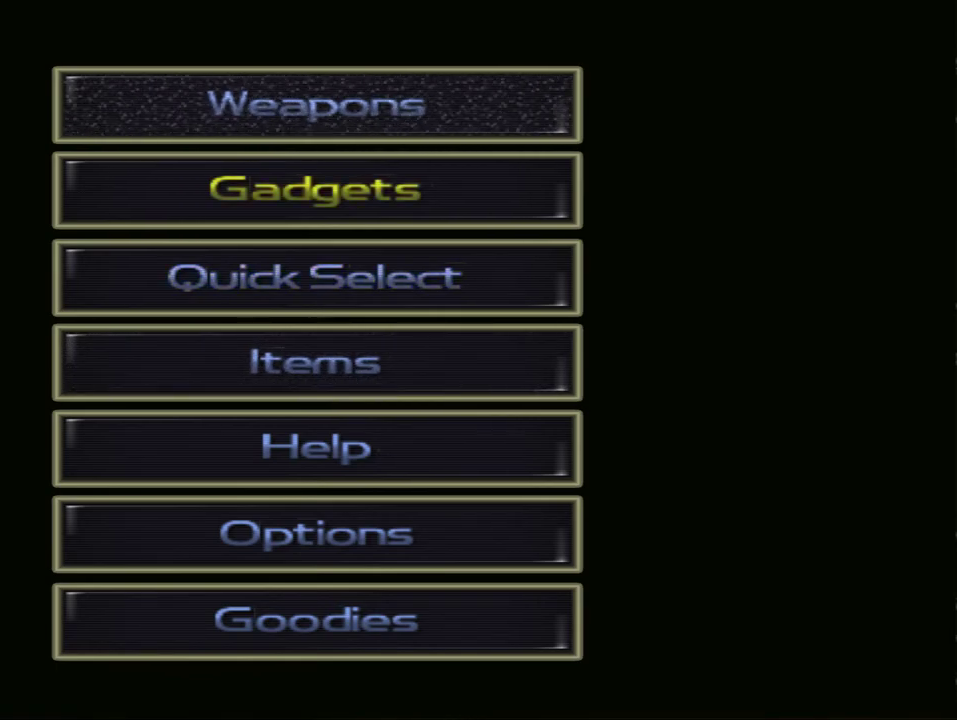
{"buttons": [], "left_stick": "up-right", "right_stick": "center", "events": []}
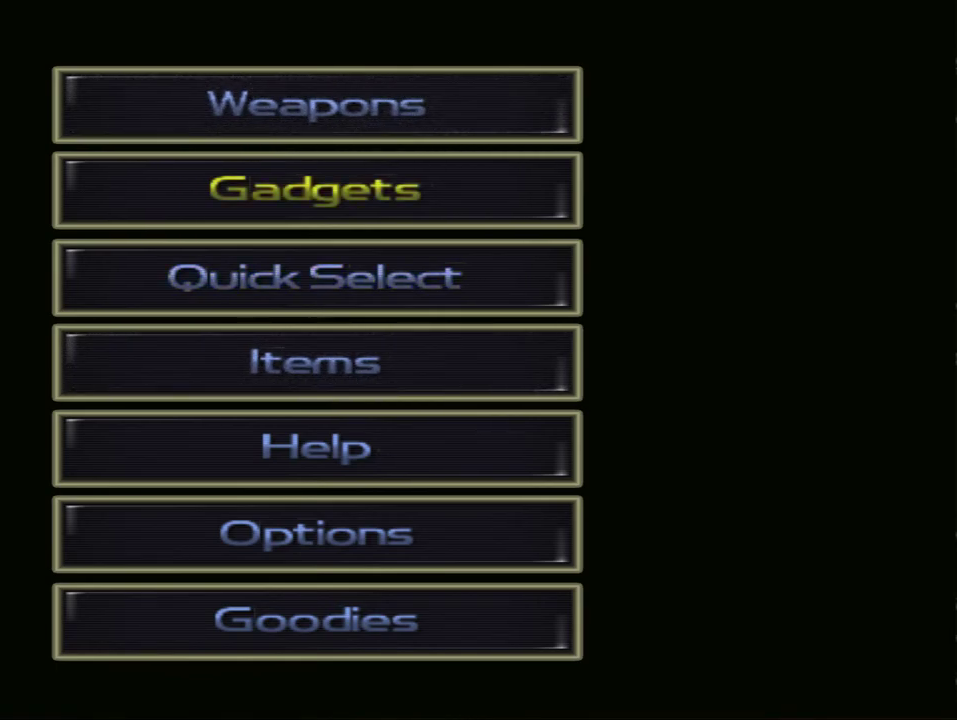
{"buttons": [], "left_stick": "up-right", "right_stick": "center", "events": [[33, "left_stick", "up"], [267, "left_stick", "up-right"]]}
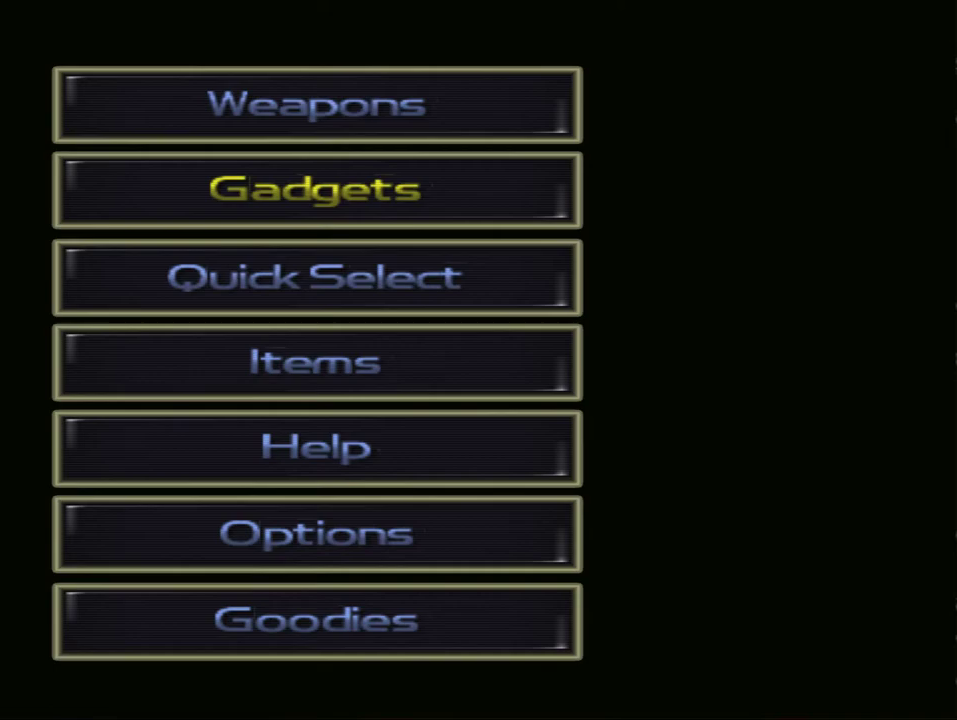
{"buttons": [], "left_stick": "up-right", "right_stick": "center", "events": []}
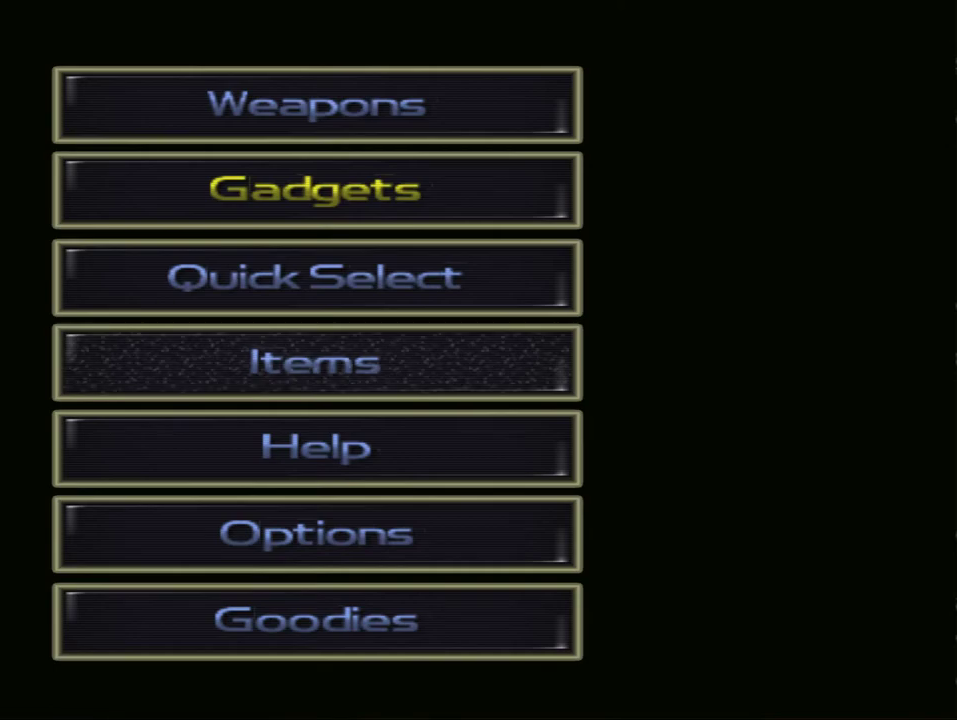
{"buttons": [], "left_stick": "up-right", "right_stick": "center", "events": []}
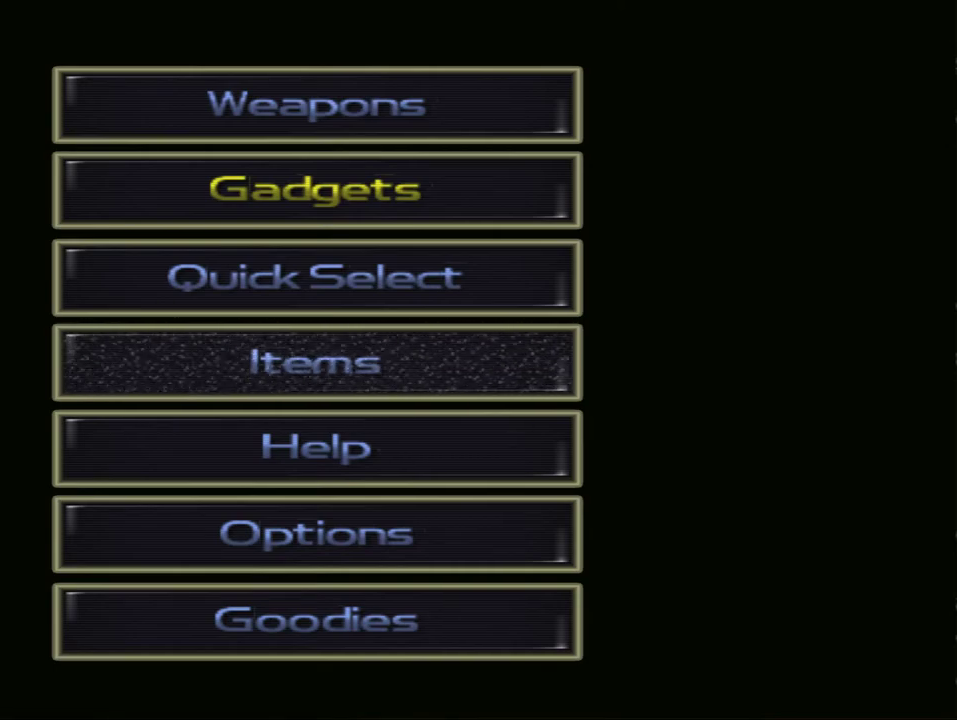
{"buttons": [], "left_stick": "up-right", "right_stick": "center", "events": []}
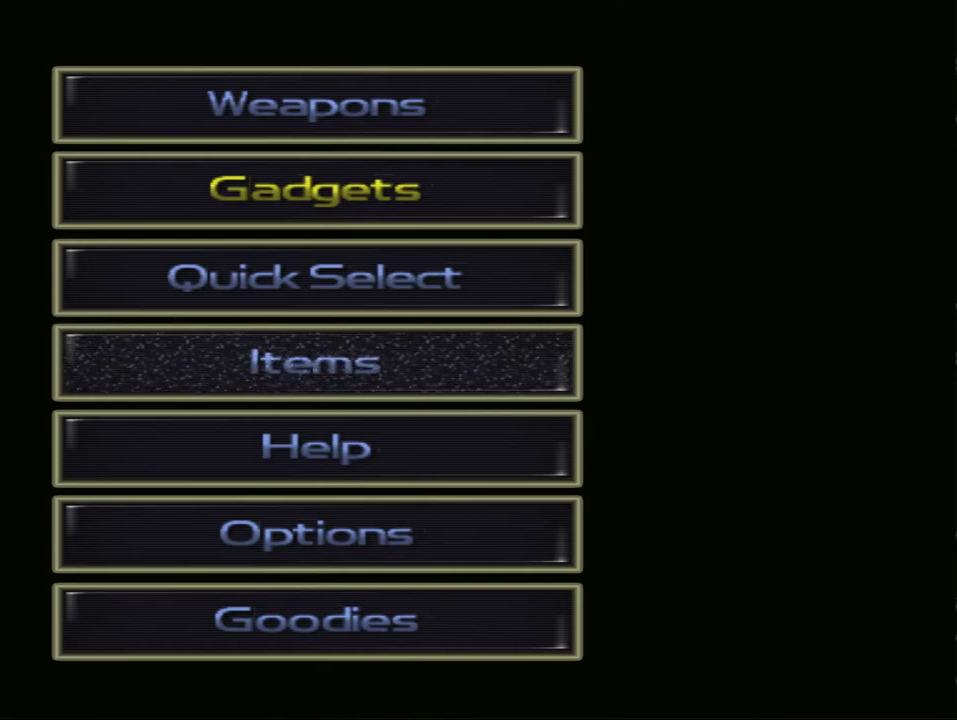
{"buttons": [], "left_stick": "up-right", "right_stick": "center", "events": []}
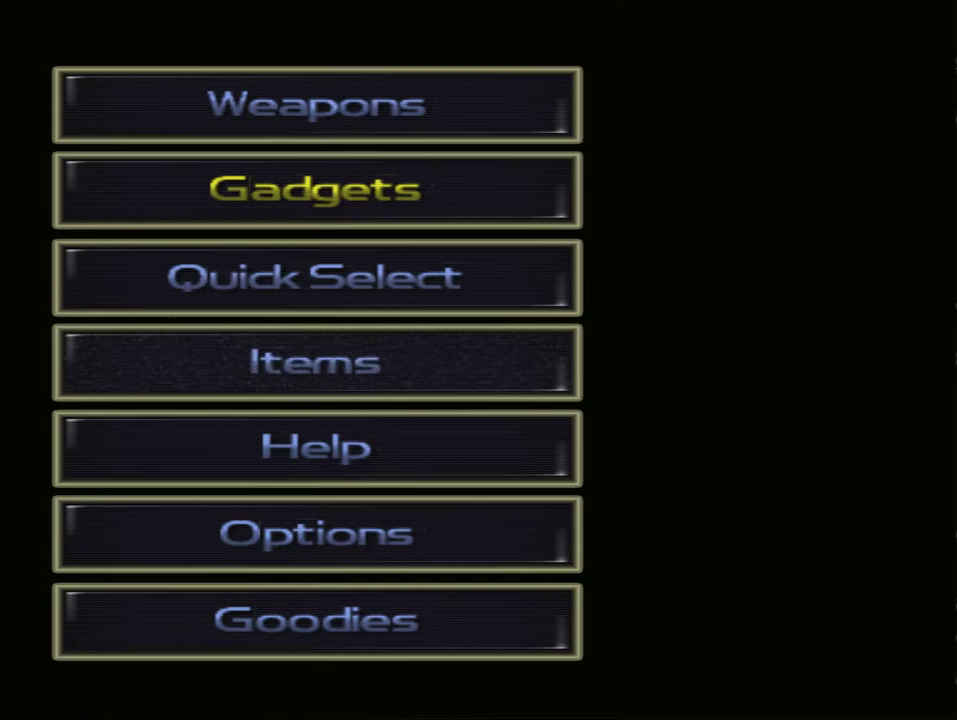
{"buttons": [], "left_stick": "up-right", "right_stick": "center", "events": []}
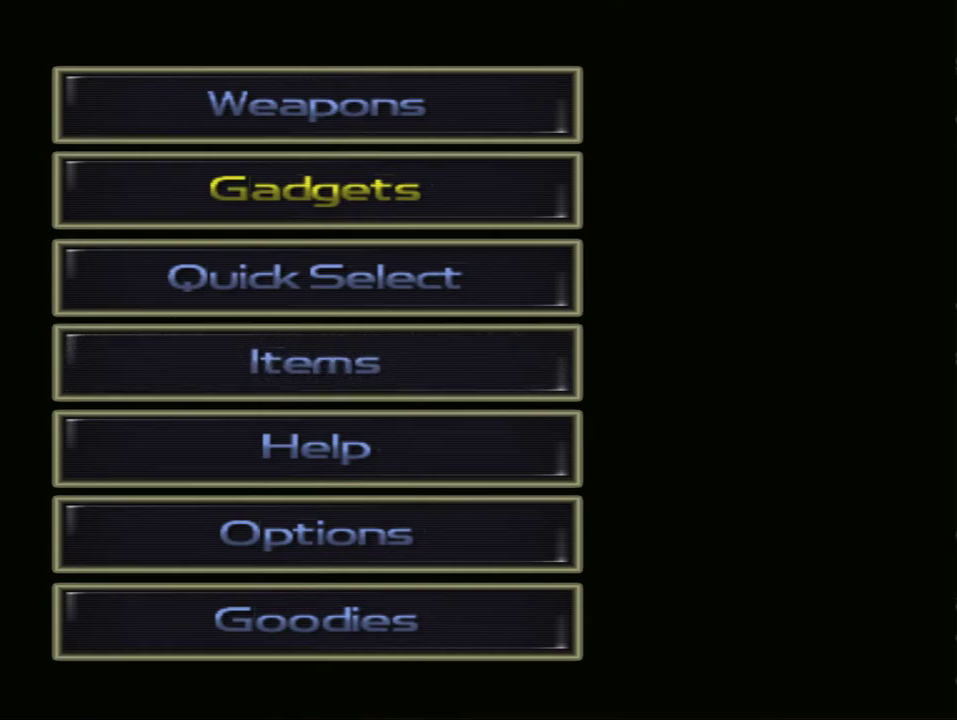
{"buttons": [], "left_stick": "up-right", "right_stick": "center", "events": []}
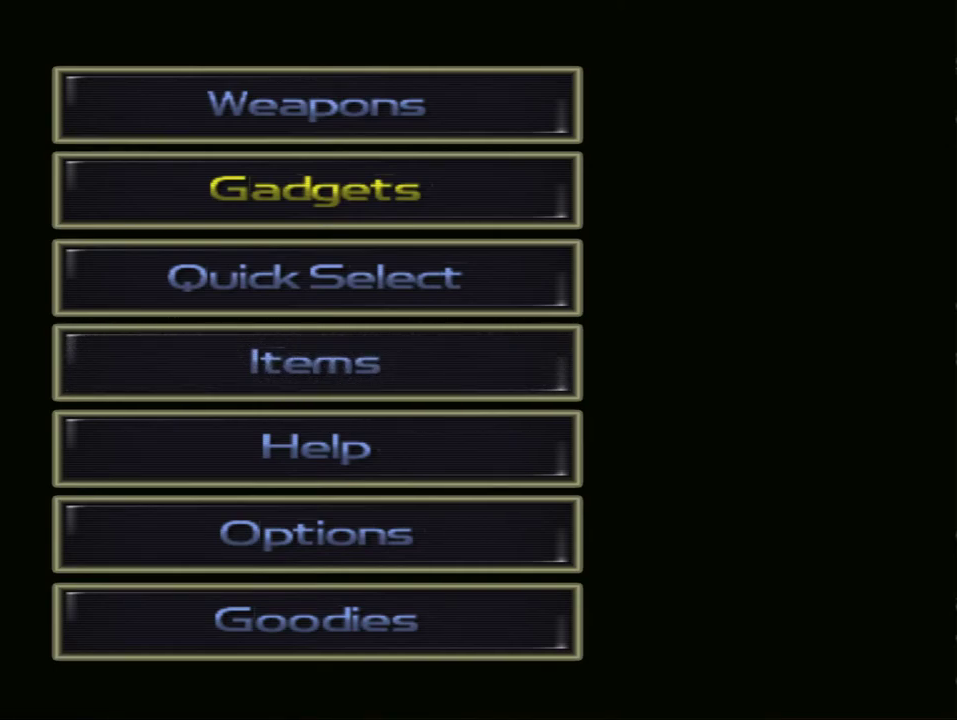
{"buttons": [], "left_stick": "up-right", "right_stick": "center", "events": []}
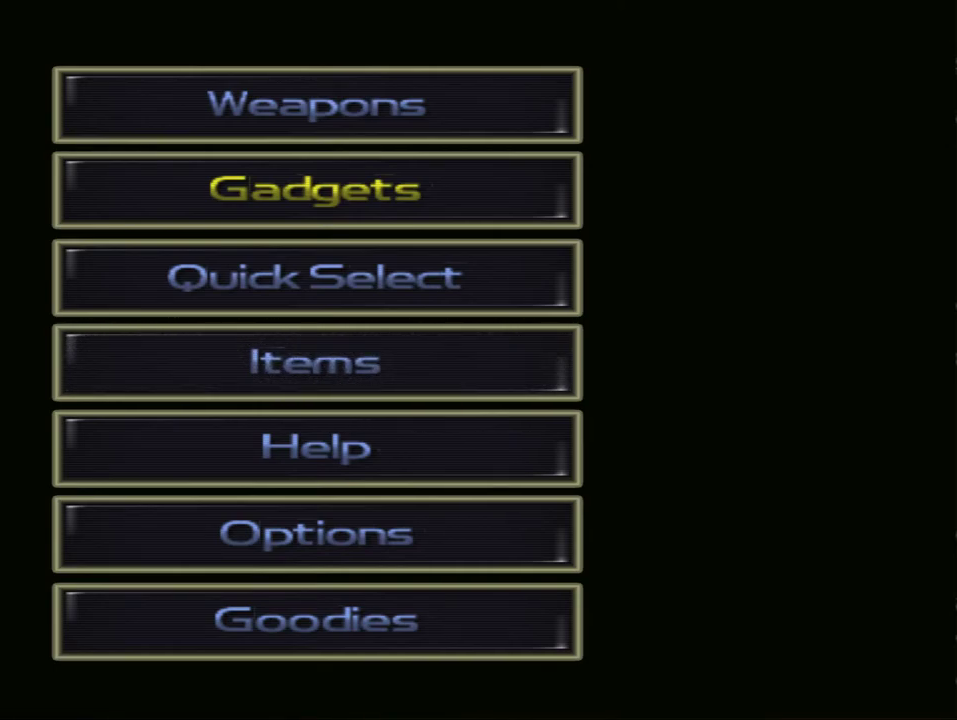
{"buttons": [], "left_stick": "up-right", "right_stick": "center", "events": []}
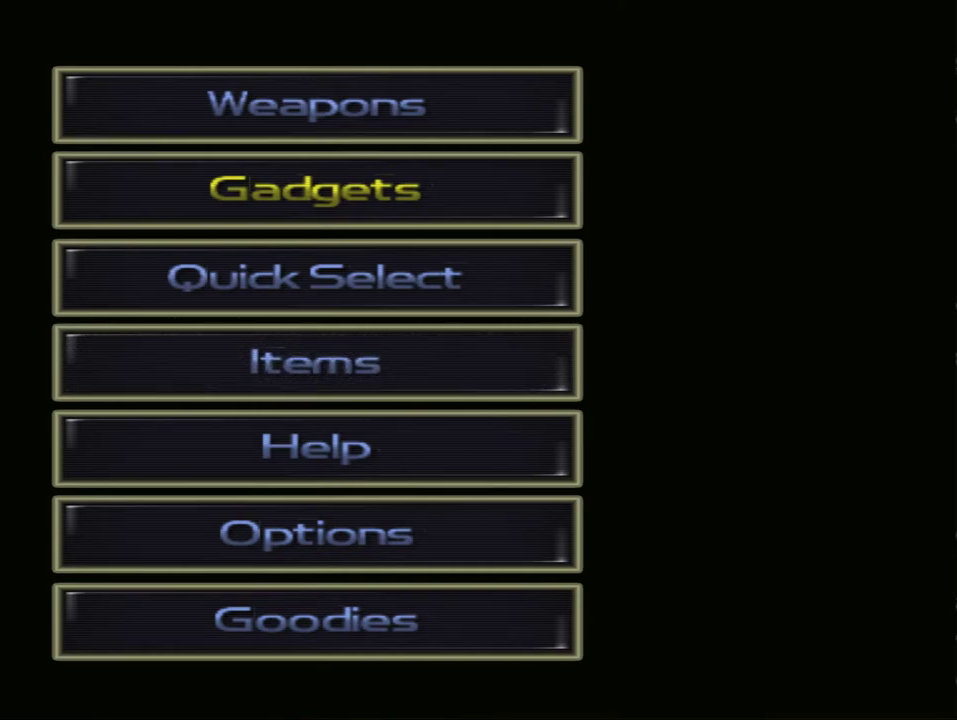
{"buttons": [], "left_stick": "up-right", "right_stick": "center", "events": []}
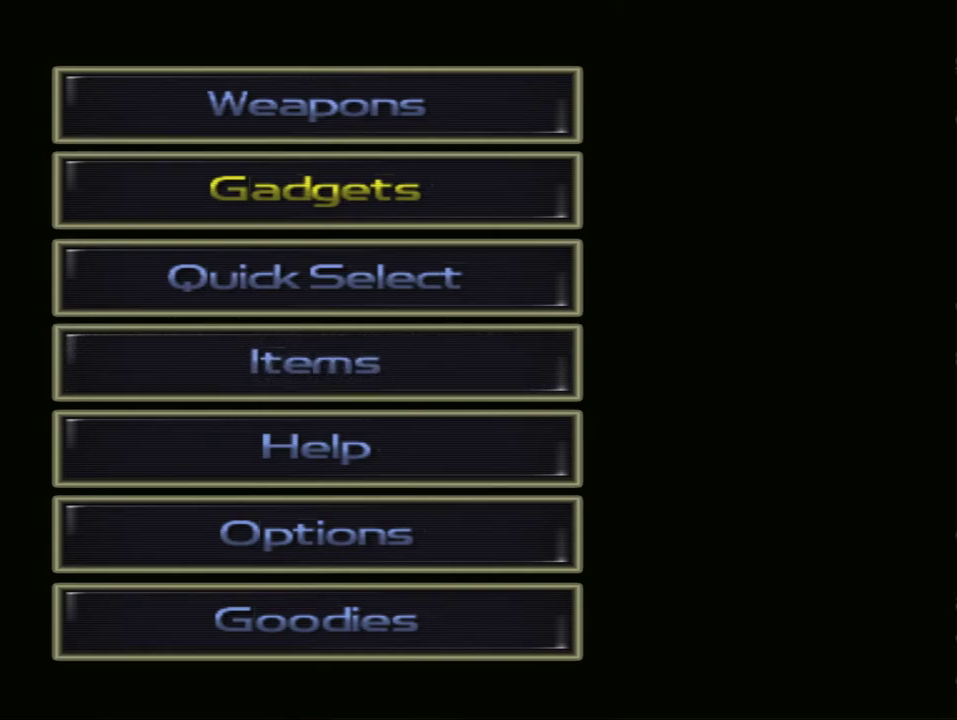
{"buttons": [], "left_stick": "up-right", "right_stick": "center", "events": []}
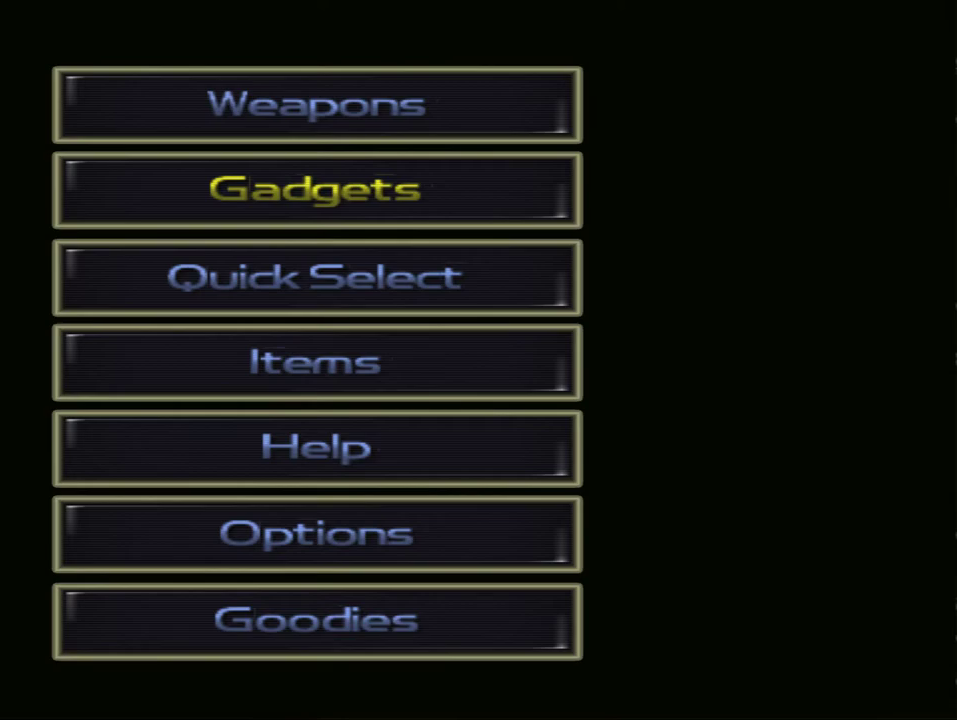
{"buttons": [], "left_stick": "up-right", "right_stick": "center", "events": []}